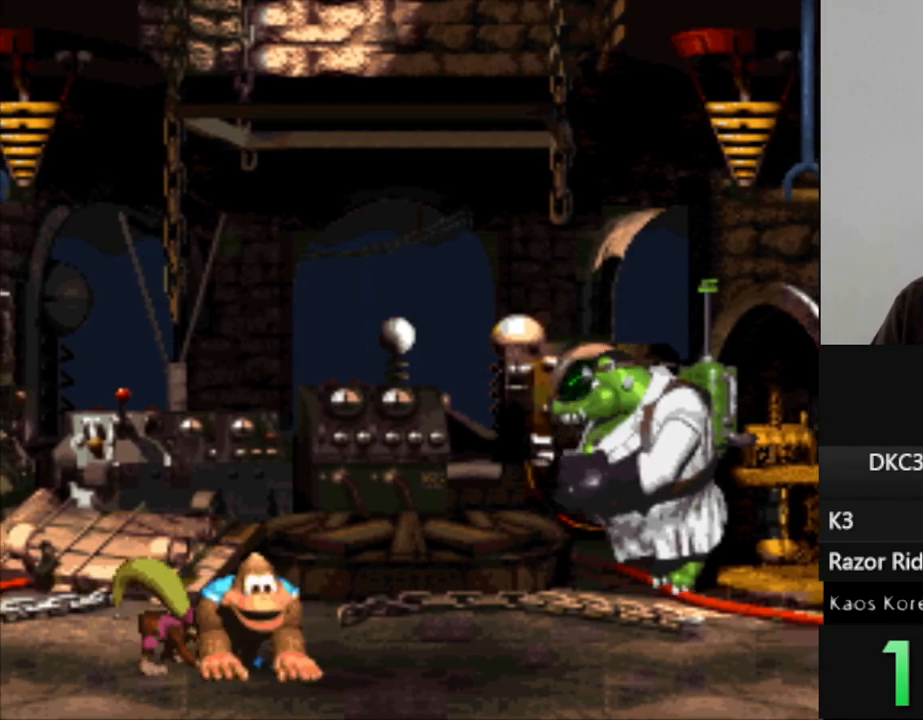
Gameplay with a controller (Nintendo layout); each line is a JSON object with the inputs held at the frame after it. "events" lists button and stick changes between this image and that frame as [ms after this image, input, new state], when the widget could be followed in between. Not read: L3 R3.
{"buttons": ["Y", "DPAD_RIGHT"], "events": [[417, "DPAD_LEFT", "up"], [483, "DPAD_RIGHT", "down"]]}
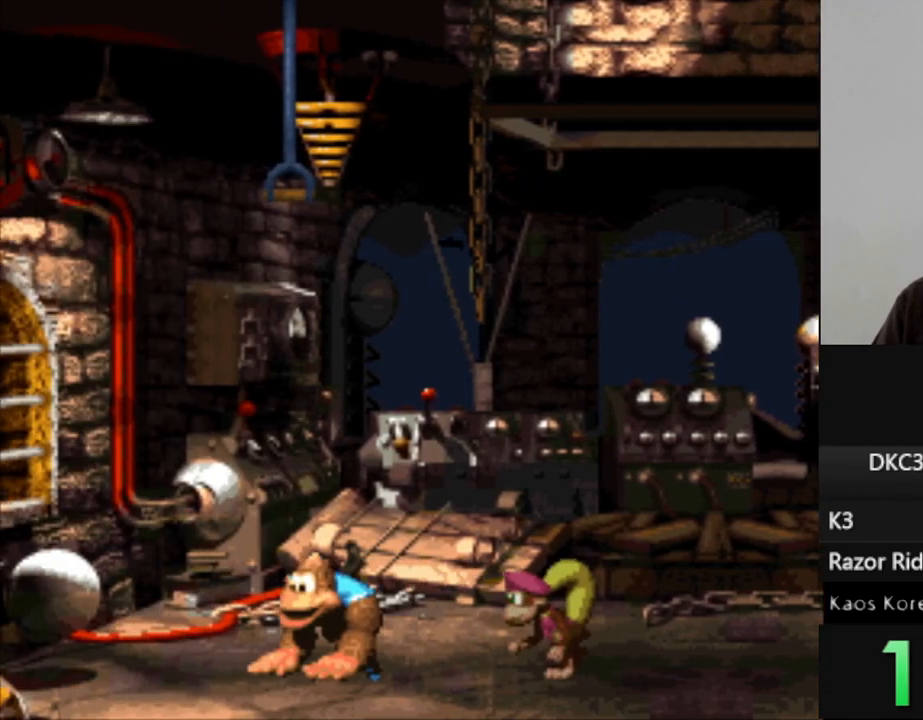
{"buttons": ["Y"], "events": [[100, "DPAD_RIGHT", "up"]]}
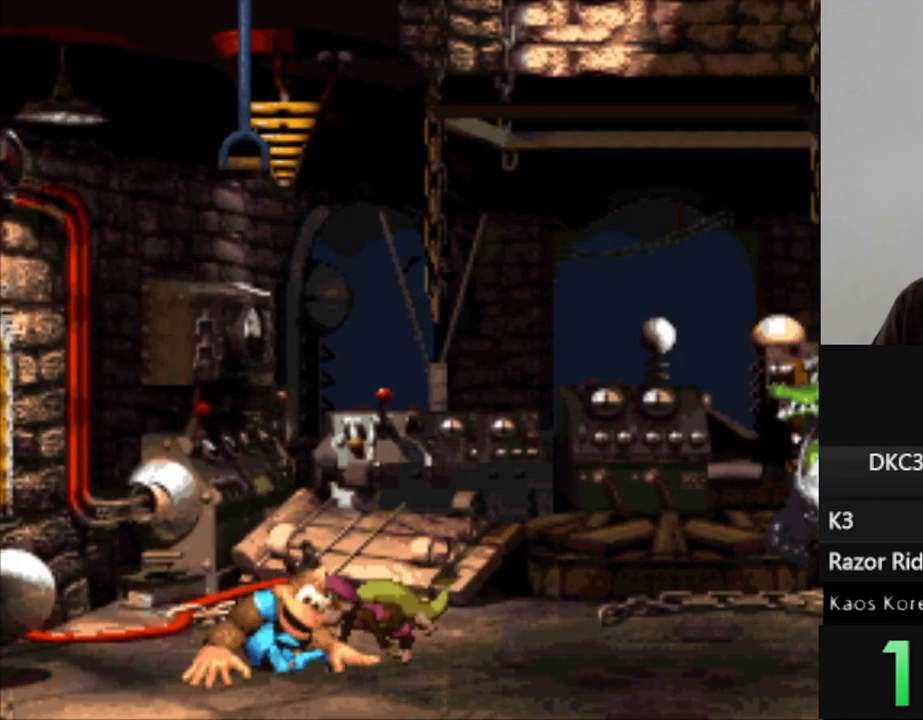
{"buttons": ["Y"], "events": [[117, "DPAD_RIGHT", "down"], [250, "DPAD_RIGHT", "up"]]}
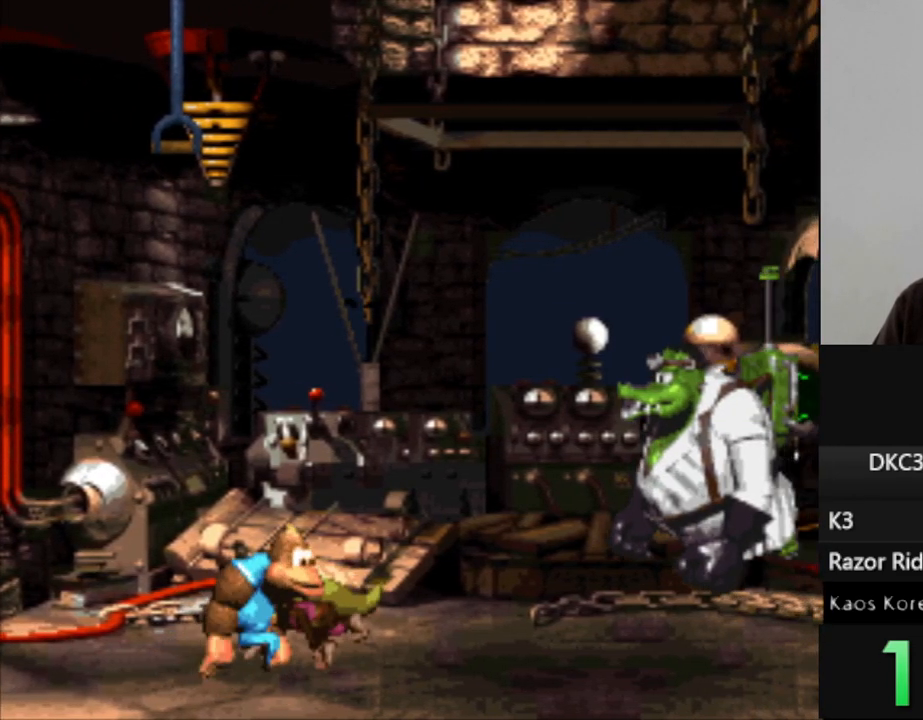
{"buttons": ["Y", "DPAD_DOWN"], "events": [[50, "DPAD_DOWN", "down"]]}
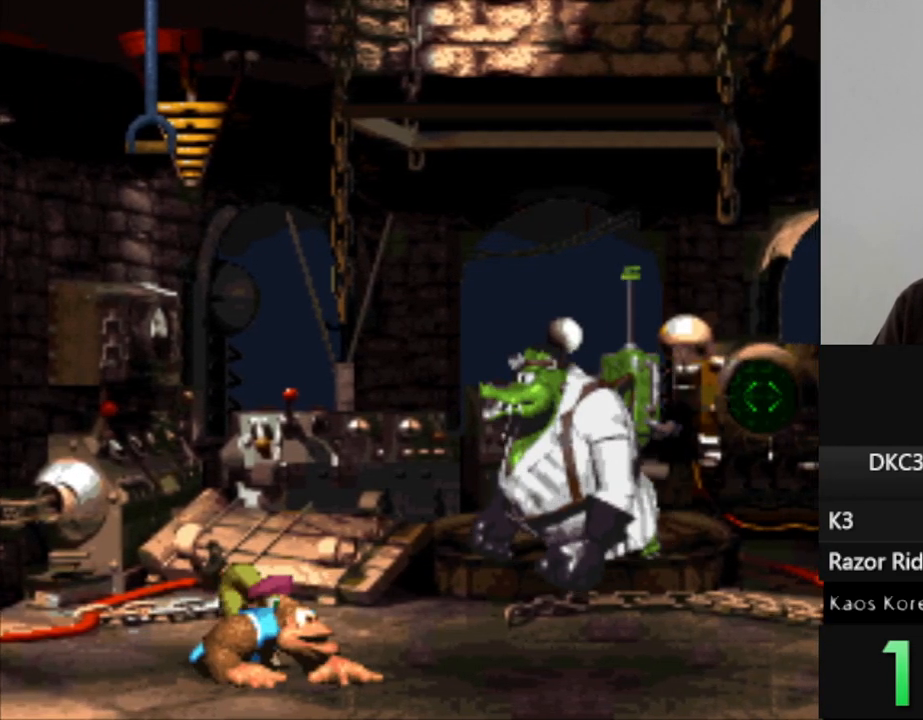
{"buttons": ["Y", "DPAD_DOWN"], "events": []}
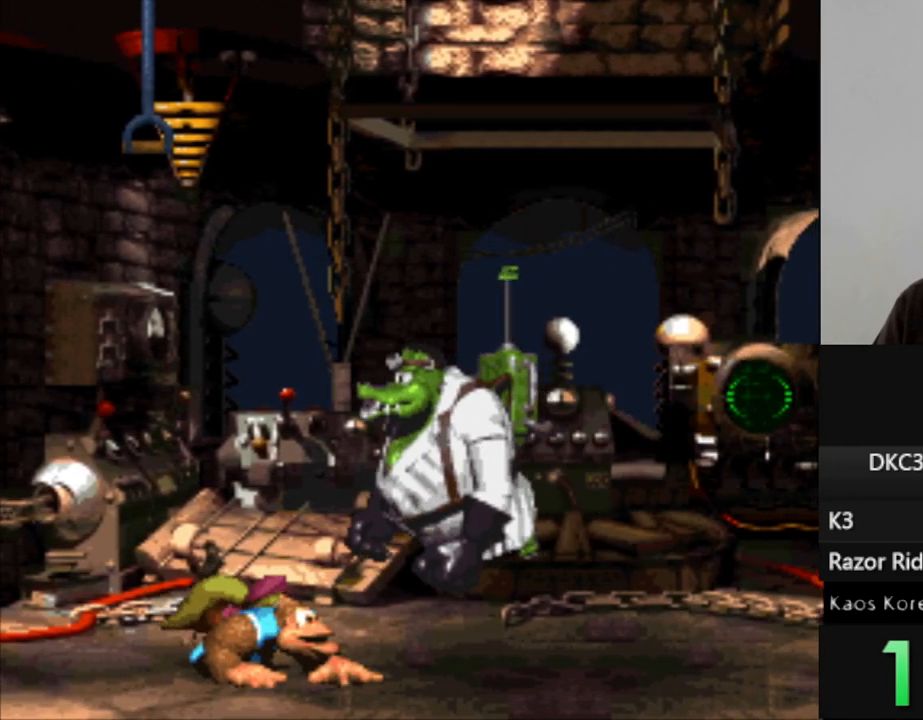
{"buttons": ["Y", "DPAD_DOWN"], "events": []}
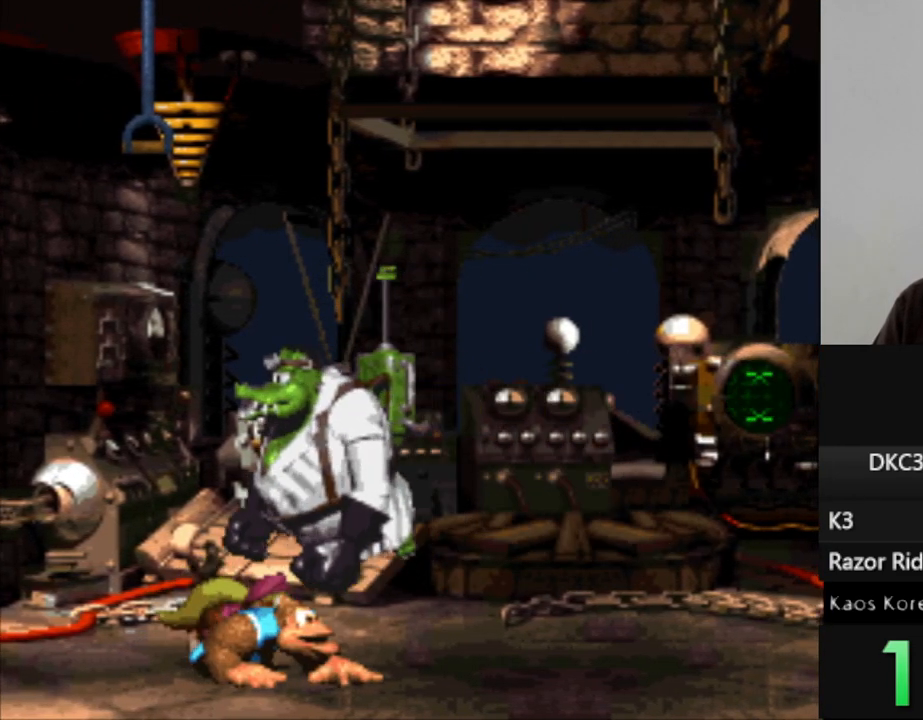
{"buttons": ["Y", "DPAD_DOWN"], "events": []}
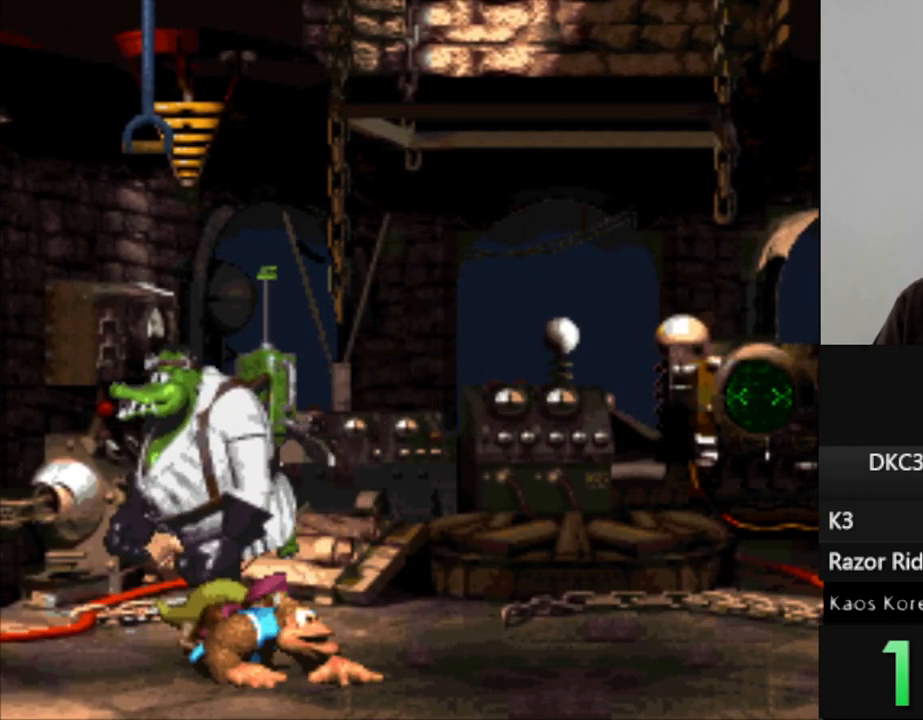
{"buttons": ["Y", "DPAD_DOWN"], "events": []}
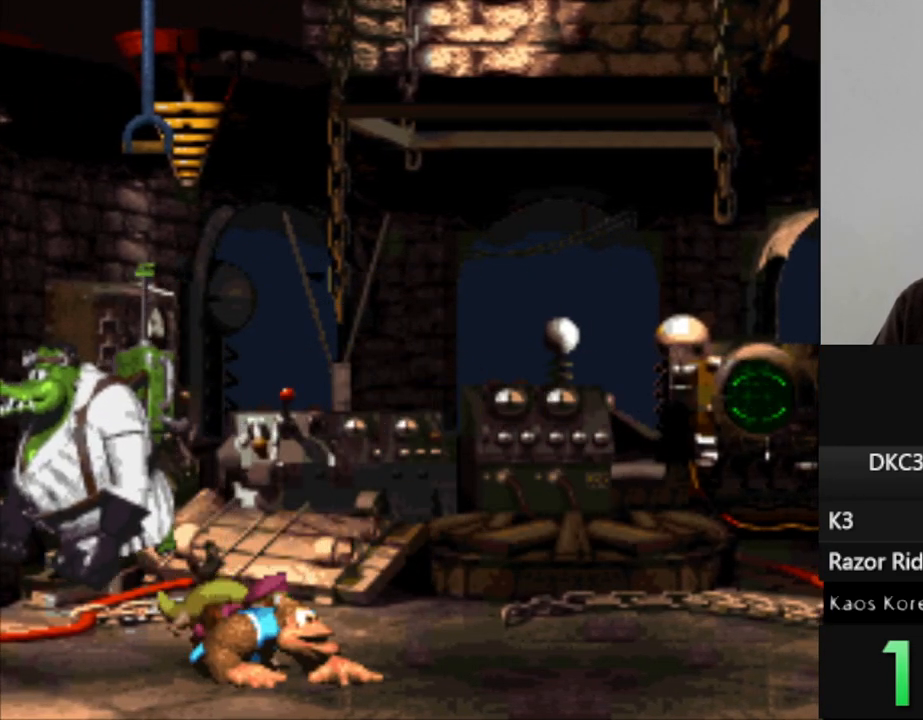
{"buttons": ["Y", "DPAD_DOWN"], "events": []}
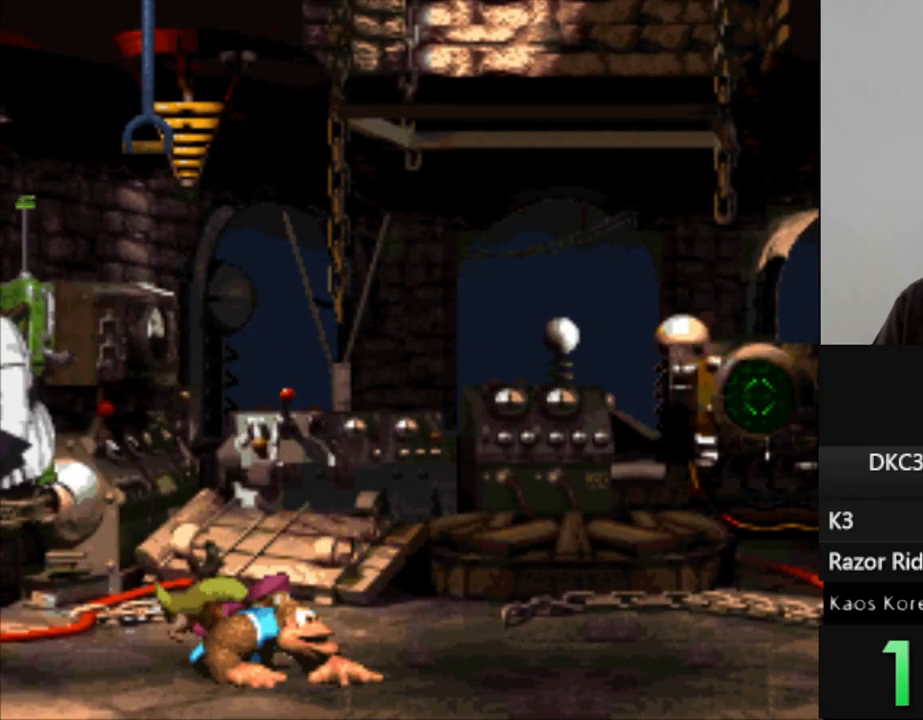
{"buttons": ["Y", "DPAD_DOWN"], "events": []}
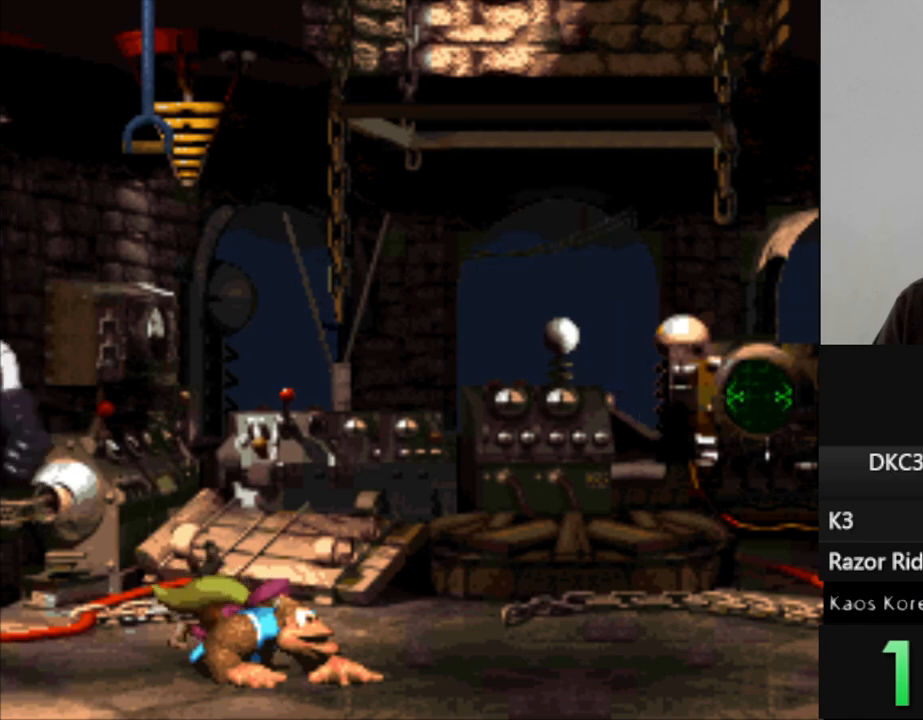
{"buttons": ["Y", "DPAD_DOWN"], "events": []}
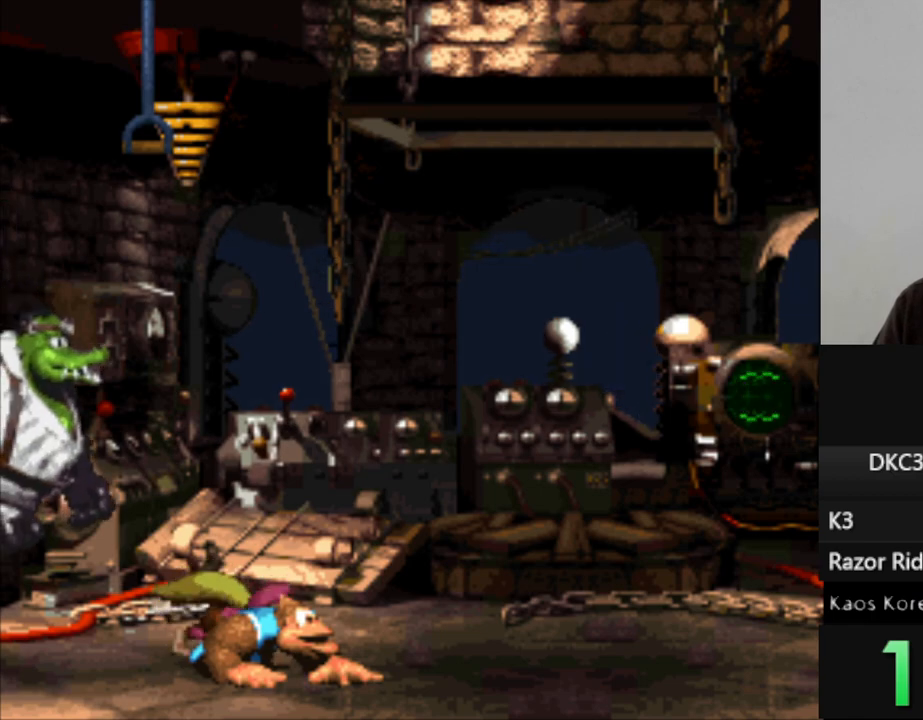
{"buttons": ["Y", "DPAD_DOWN"], "events": []}
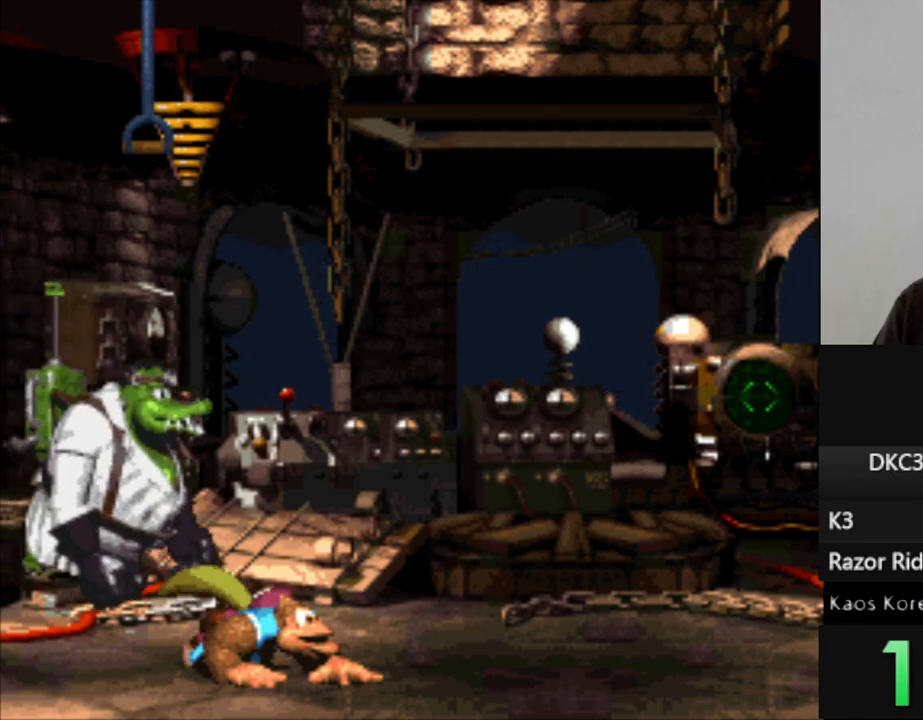
{"buttons": ["Y", "DPAD_DOWN"], "events": []}
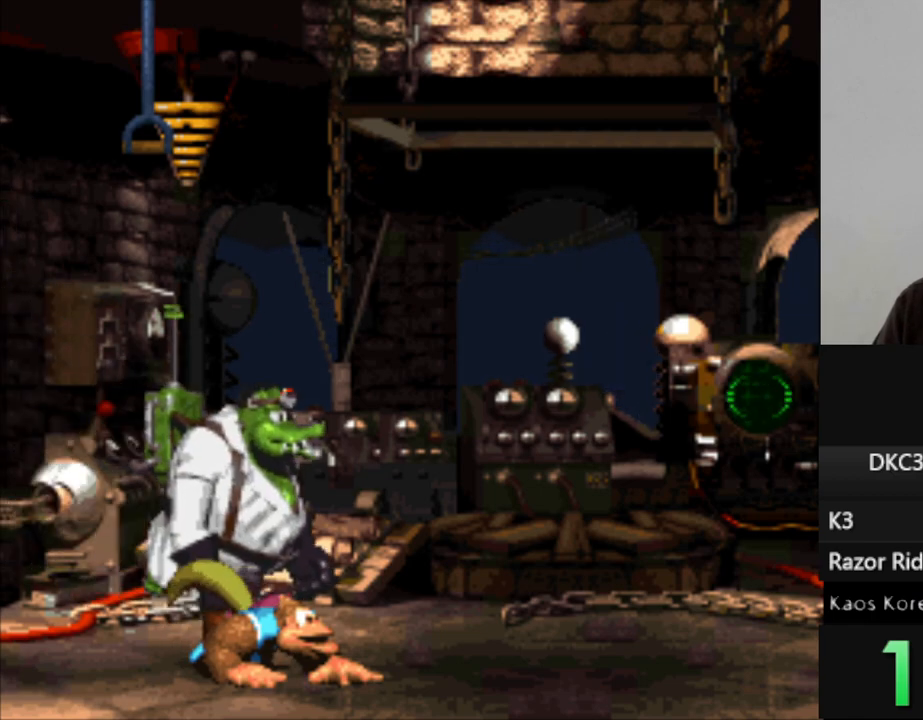
{"buttons": ["Y", "DPAD_DOWN"], "events": []}
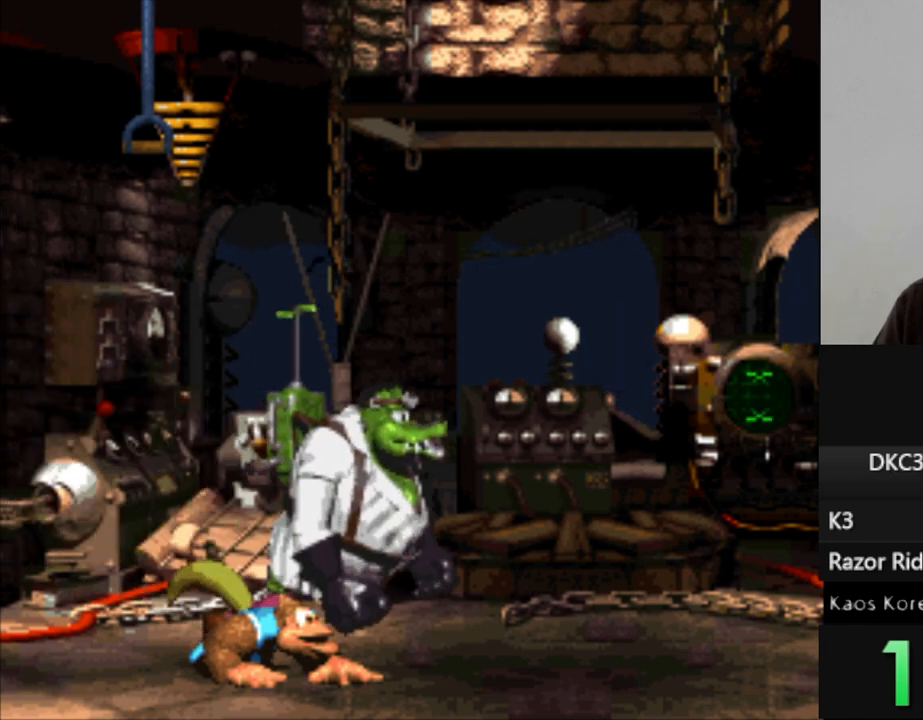
{"buttons": ["Y", "DPAD_LEFT"], "events": [[150, "DPAD_LEFT", "down"], [333, "DPAD_DOWN", "up"]]}
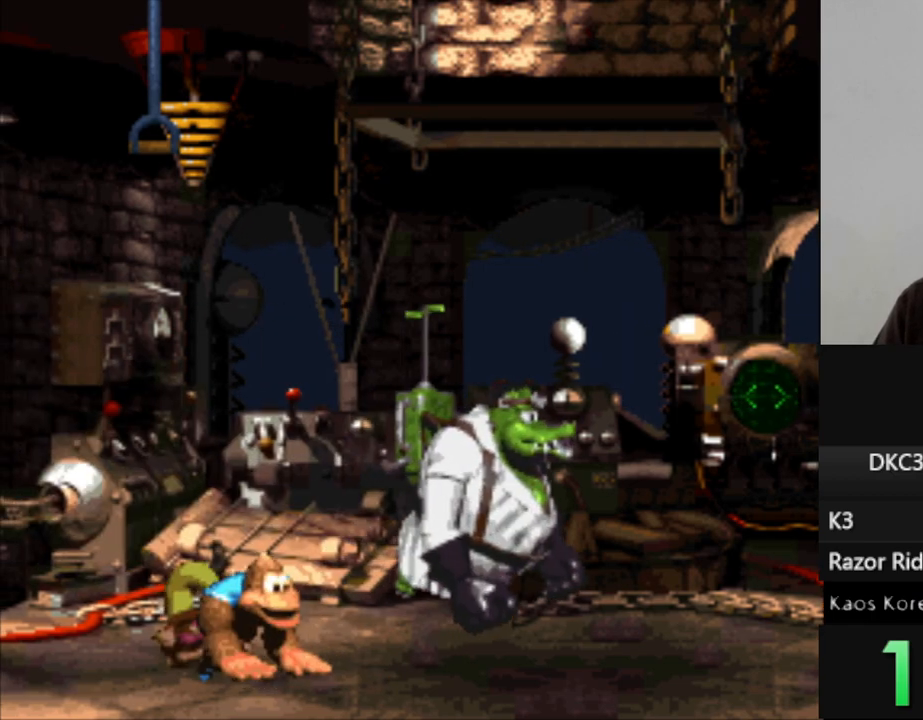
{"buttons": ["B", "Y", "DPAD_LEFT"], "events": [[217, "B", "down"]]}
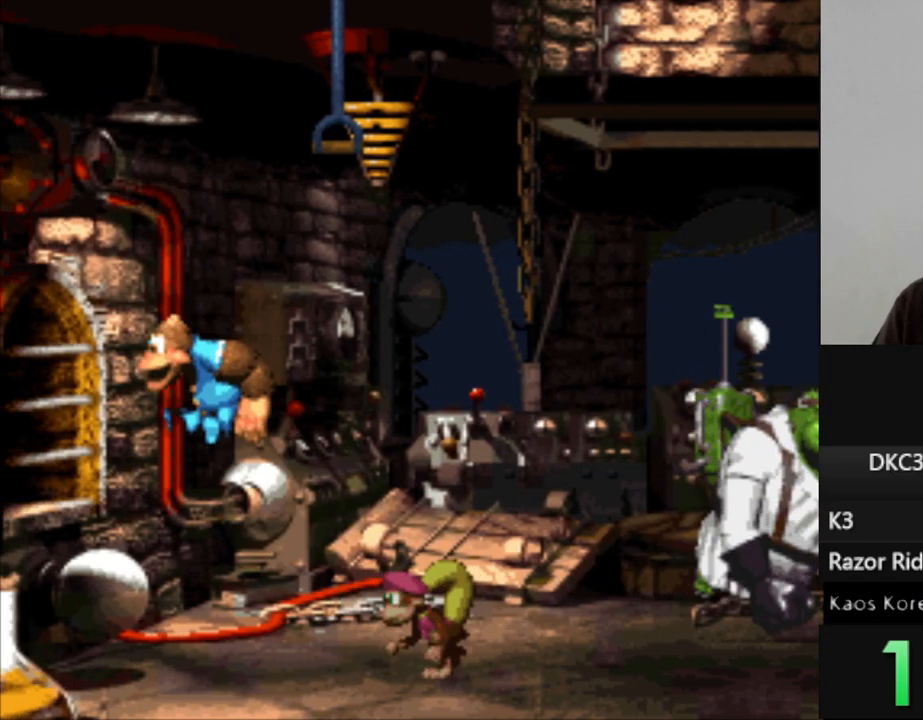
{"buttons": ["Y", "DPAD_RIGHT"], "events": [[33, "B", "up"], [150, "DPAD_LEFT", "up"], [217, "DPAD_RIGHT", "down"]]}
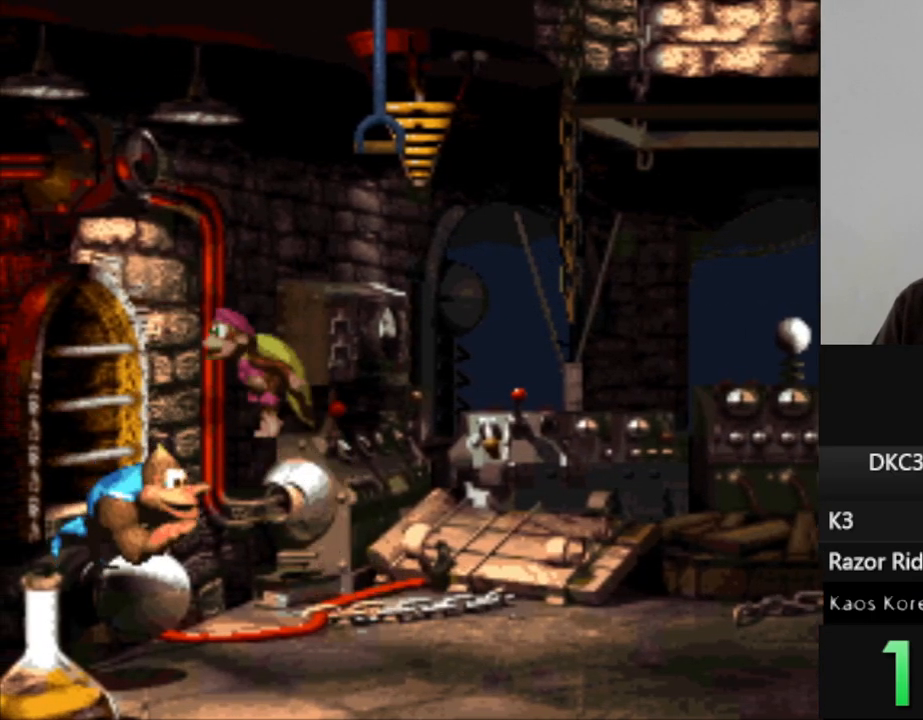
{"buttons": ["Y", "DPAD_RIGHT"], "events": [[67, "B", "down"], [433, "B", "up"]]}
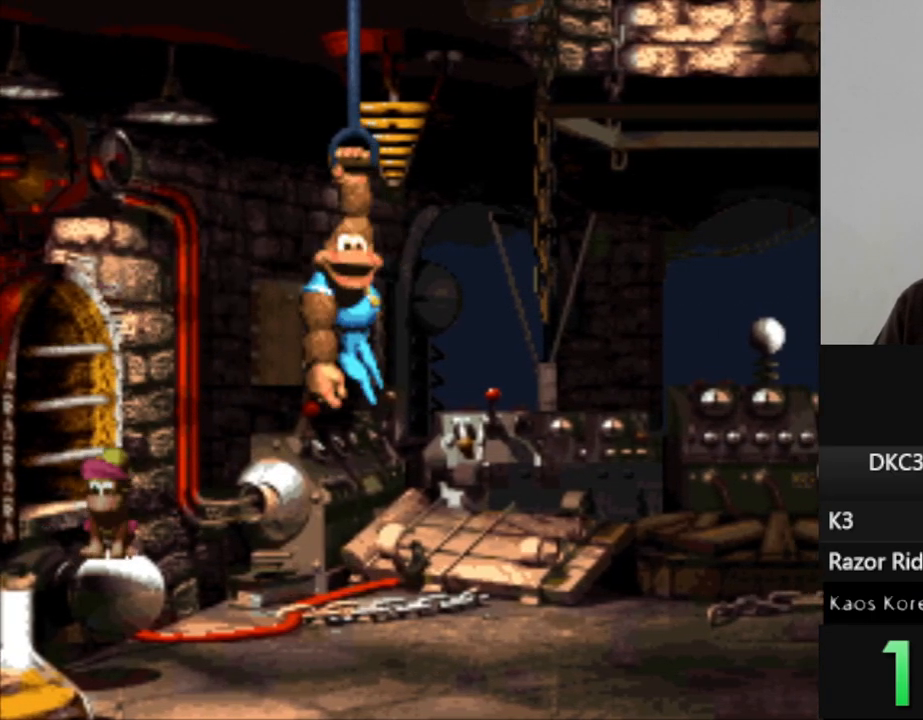
{"buttons": ["B", "Y", "DPAD_RIGHT"], "events": [[17, "DPAD_RIGHT", "up"], [333, "B", "down"], [417, "DPAD_RIGHT", "down"]]}
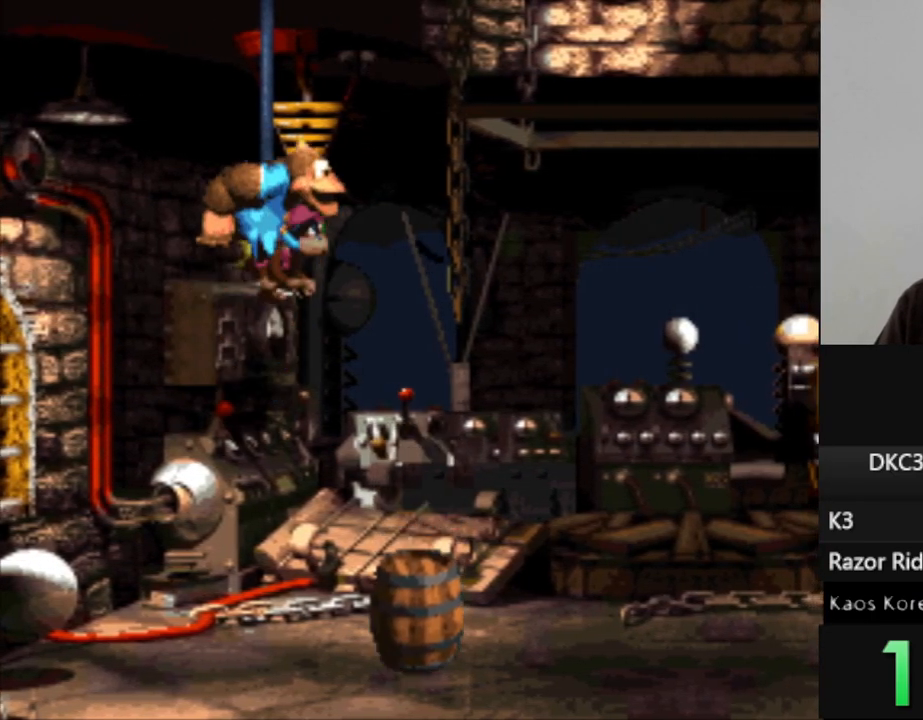
{"buttons": [], "events": [[50, "B", "up"], [117, "Y", "up"], [217, "DPAD_RIGHT", "up"]]}
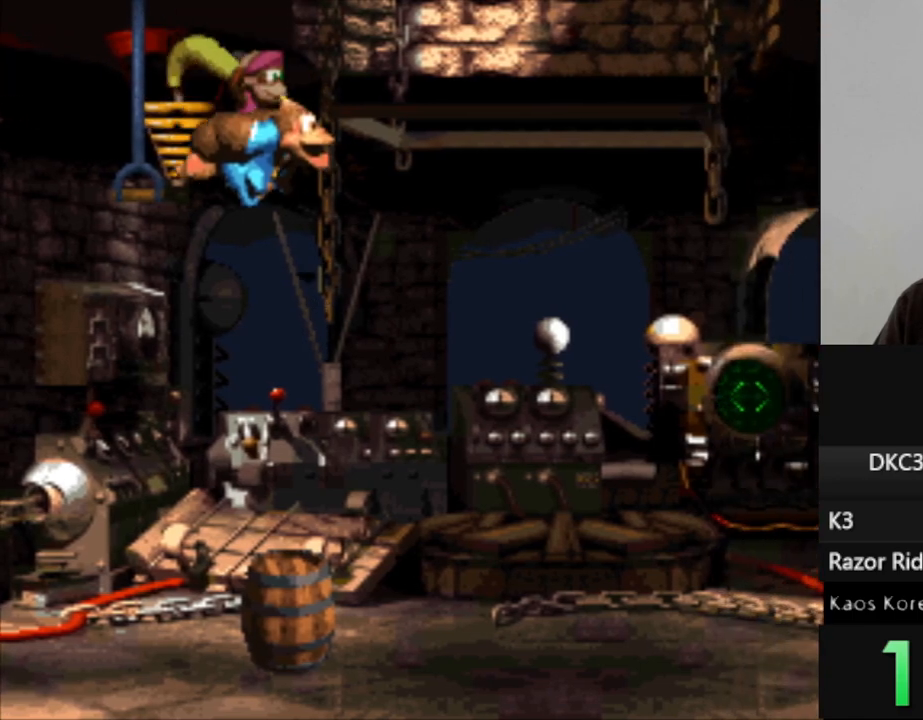
{"buttons": ["DPAD_DOWN"], "events": [[417, "DPAD_DOWN", "down"]]}
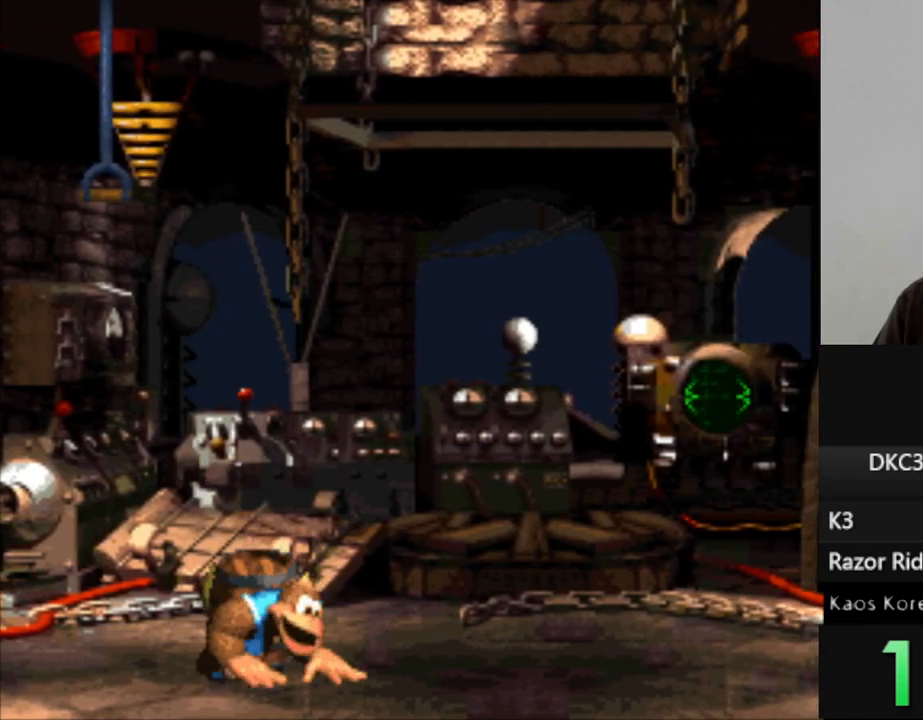
{"buttons": ["DPAD_DOWN"], "events": []}
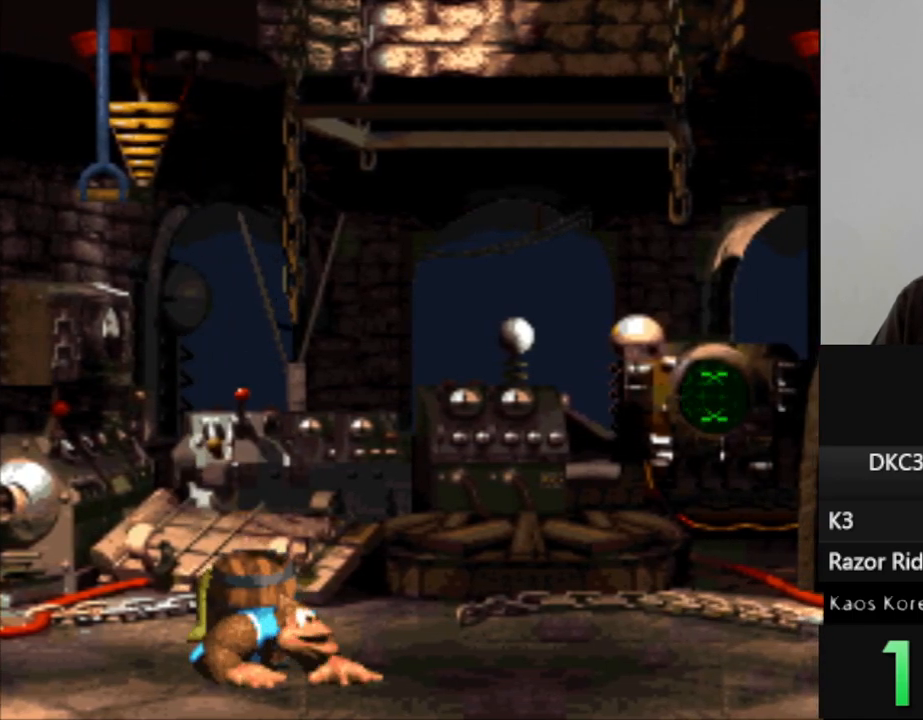
{"buttons": ["DPAD_DOWN"], "events": []}
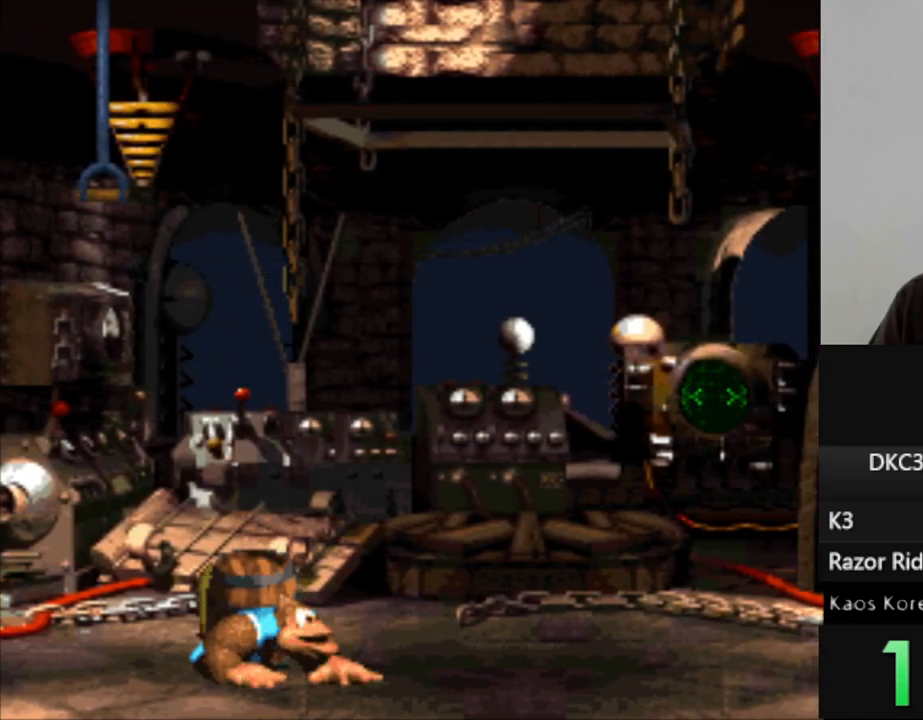
{"buttons": ["DPAD_DOWN"], "events": []}
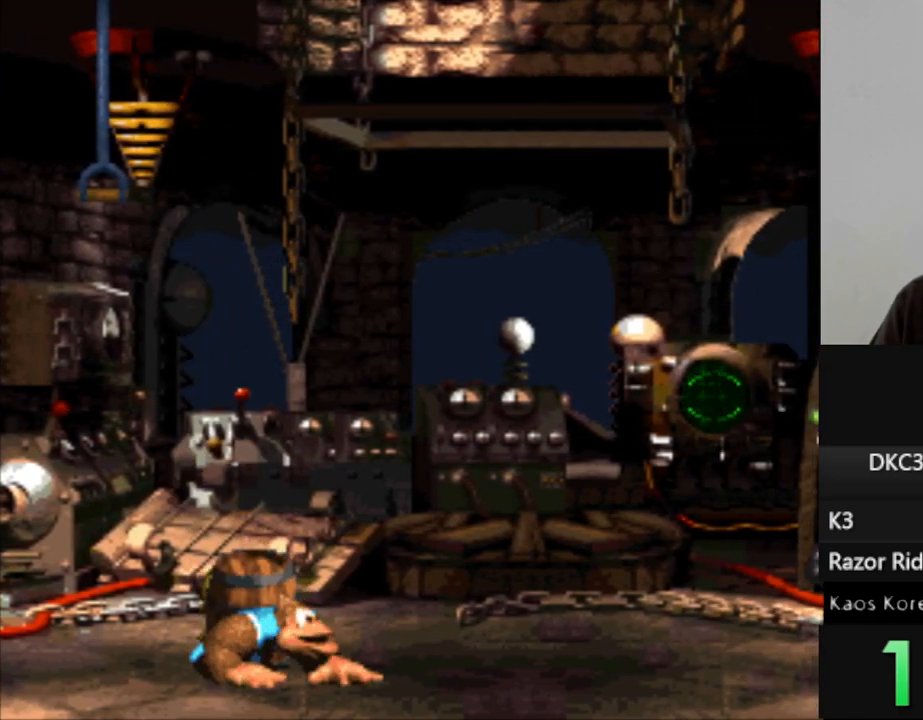
{"buttons": ["DPAD_DOWN"], "events": []}
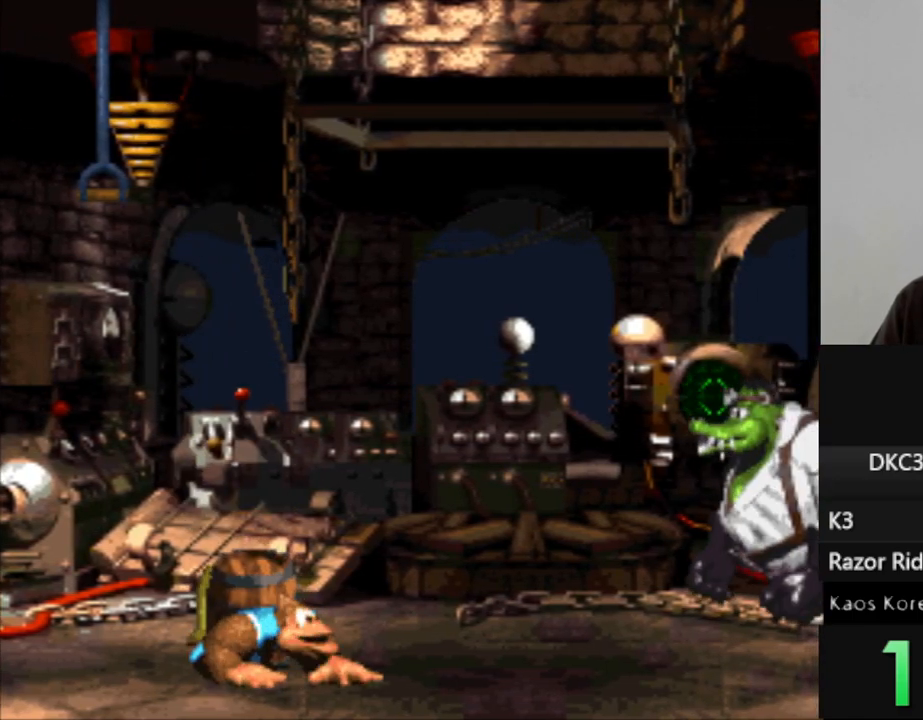
{"buttons": ["DPAD_DOWN"], "events": []}
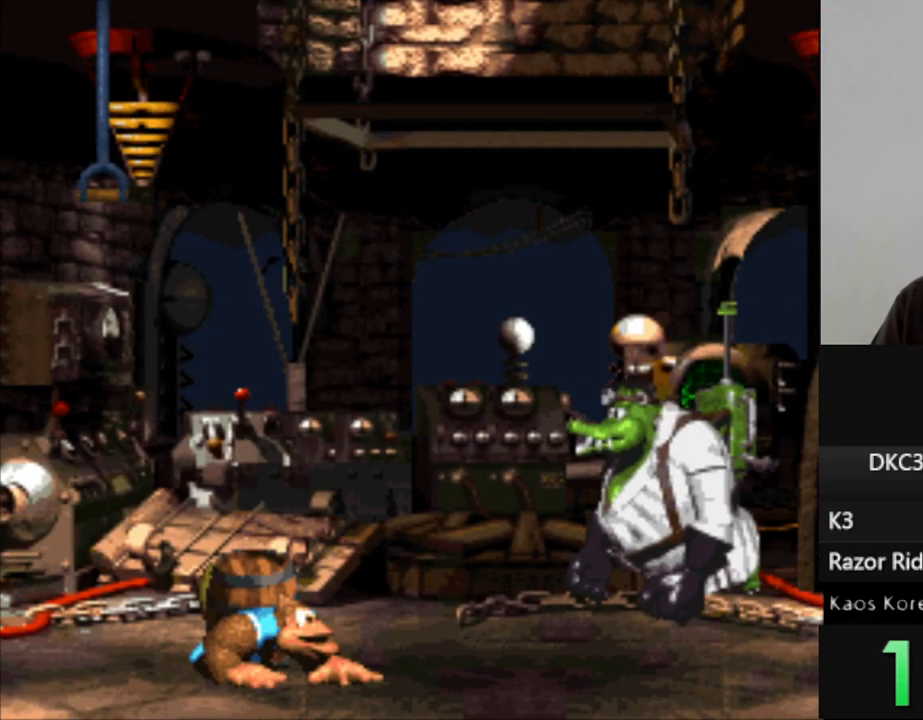
{"buttons": ["DPAD_DOWN"], "events": []}
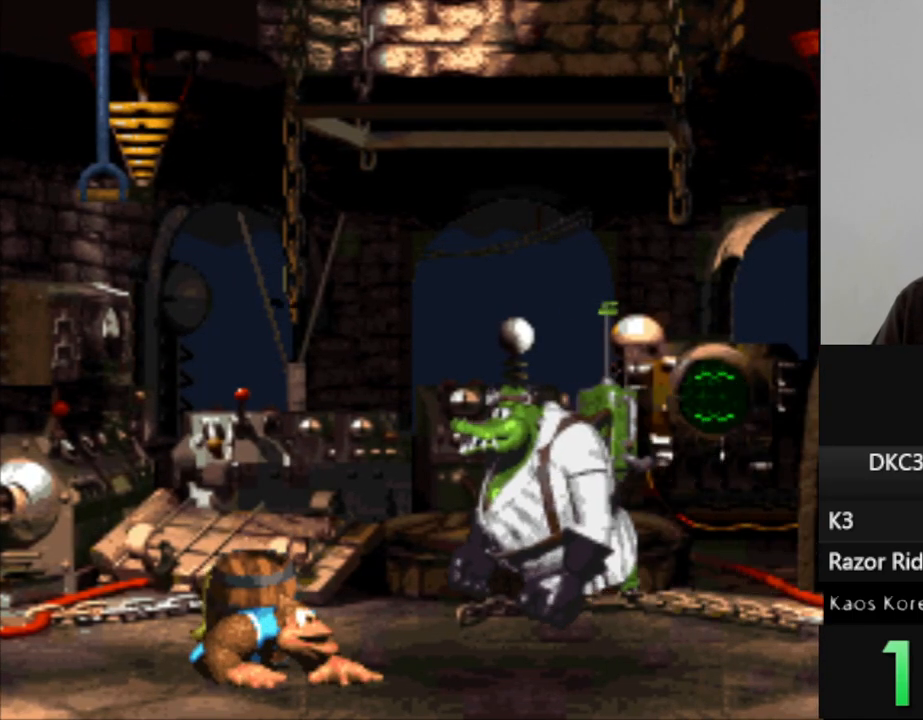
{"buttons": ["DPAD_DOWN"], "events": []}
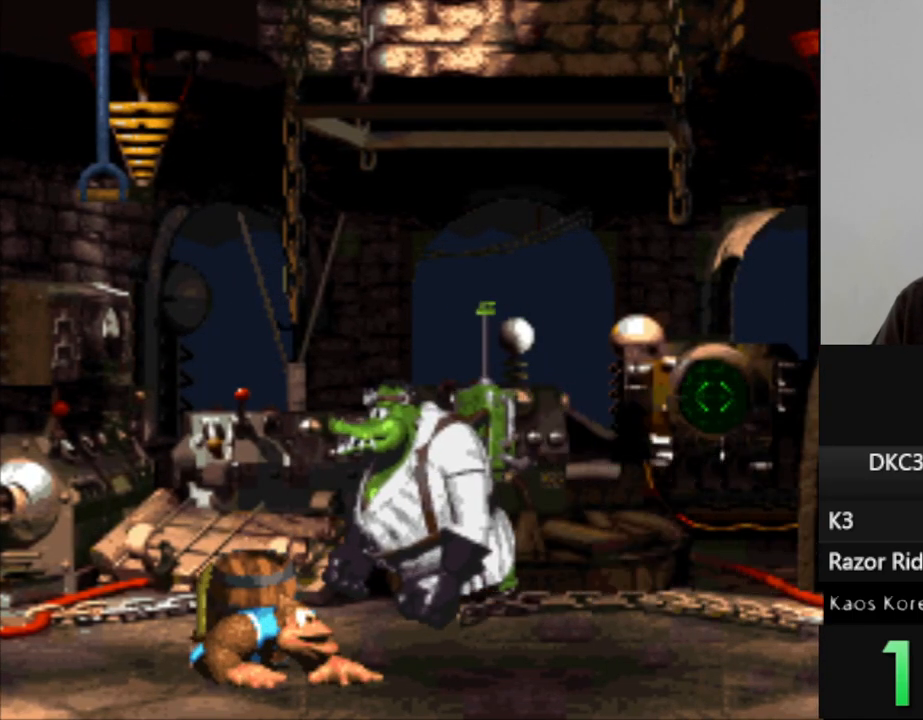
{"buttons": ["DPAD_DOWN"], "events": []}